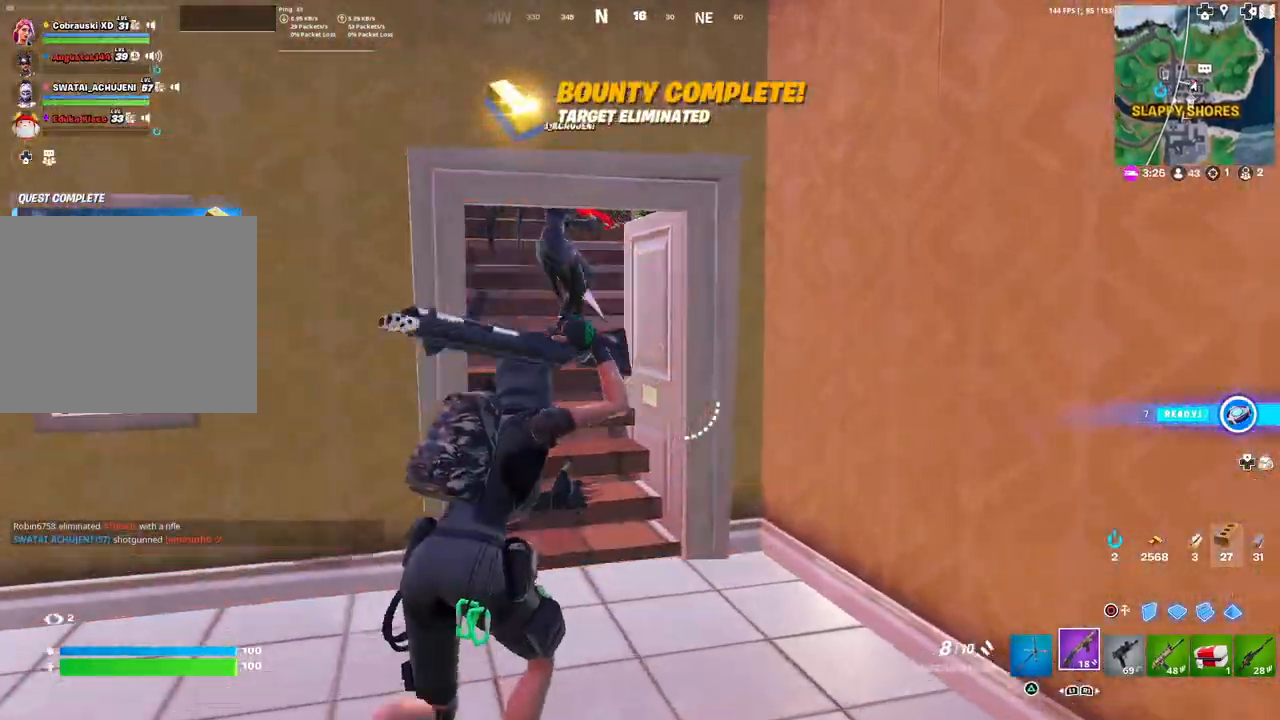
Gameplay with a controller (PlayStation layout); each line is a JSON object with the inputs held at the frame after it. "events" lists button and stick changes between this image and that frame as [ms after this image, input, new state], when the widget could be followed in between.
{"buttons": [], "left_stick": "up-left", "right_stick": "center", "events": [[83, "R3", "up"], [100, "left_stick", "up"], [150, "right_stick", "up-left"], [250, "right_stick", "center"], [383, "left_stick", "up-left"]]}
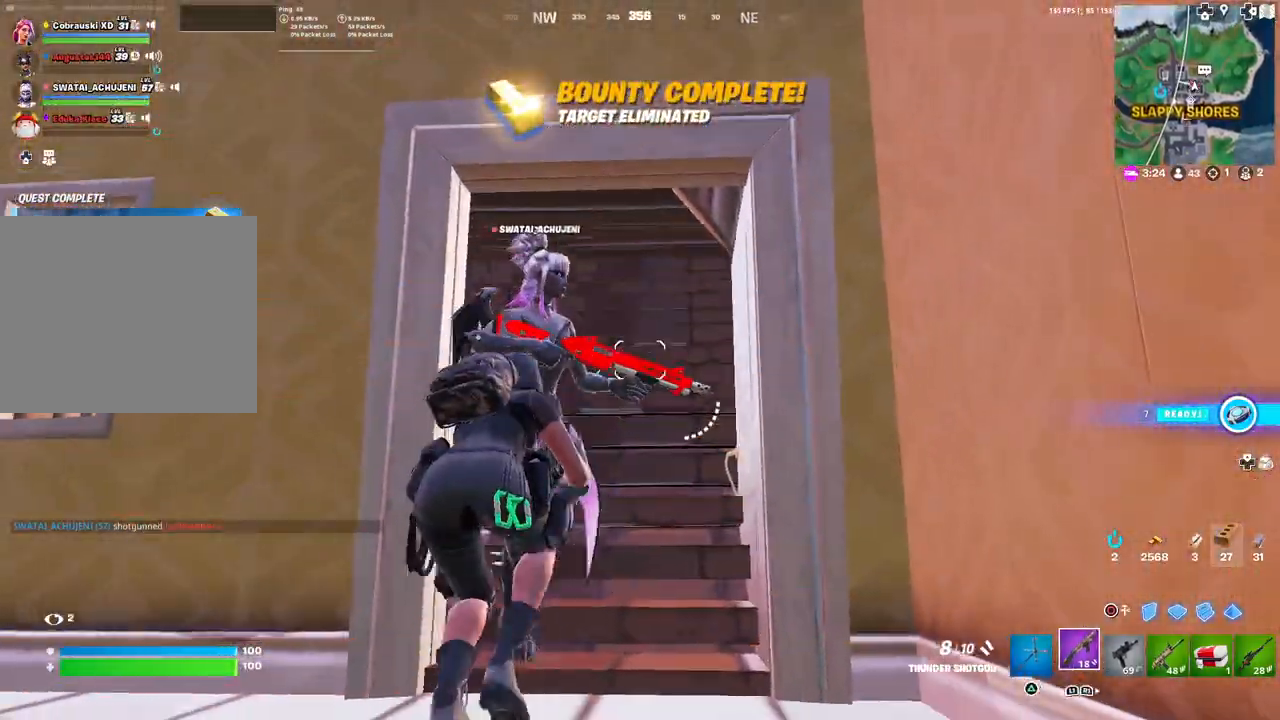
{"buttons": [], "left_stick": "left", "right_stick": "left", "events": [[33, "left_stick", "down-left"], [117, "right_stick", "left"], [150, "L3", "down"], [150, "TRIANGLE", "down"], [150, "left_stick", "down"], [167, "right_stick", "center"], [200, "TRIANGLE", "up"], [283, "L3", "up"], [283, "left_stick", "down-left"], [367, "right_stick", "left"], [400, "left_stick", "left"]]}
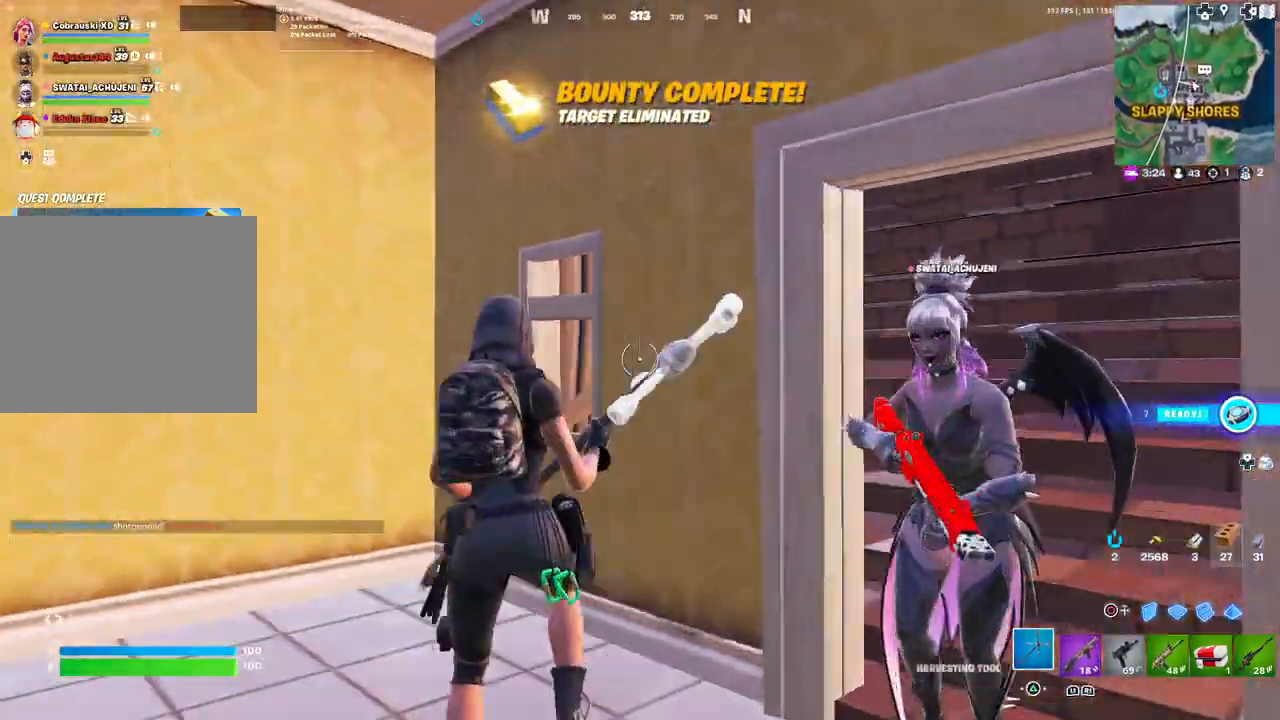
{"buttons": ["R2"], "left_stick": "down-right", "right_stick": "center", "events": [[100, "right_stick", "center"], [167, "right_stick", "down-left"], [267, "left_stick", "down-left"], [317, "R2", "down"], [383, "R3", "down"], [450, "left_stick", "down-right"], [450, "right_stick", "center"], [483, "R3", "up"]]}
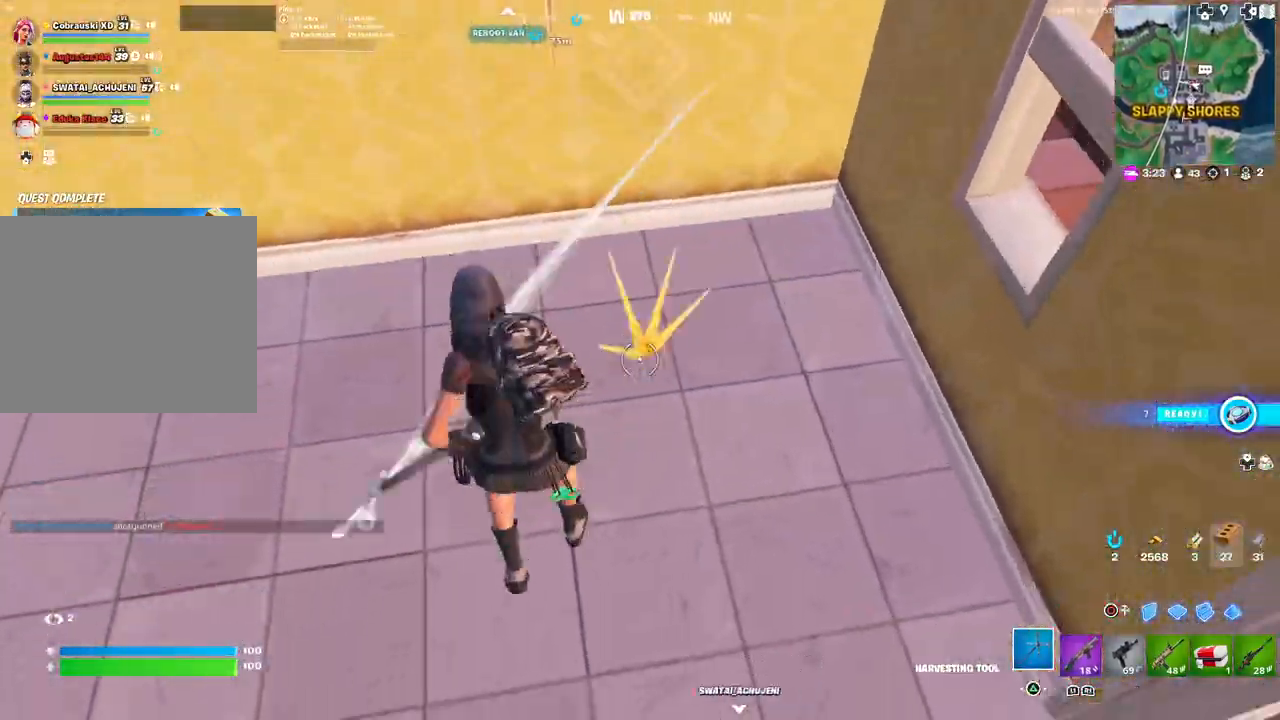
{"buttons": ["R2"], "left_stick": "down", "right_stick": "left", "events": [[100, "left_stick", "center"], [217, "left_stick", "right"], [350, "right_stick", "up-right"], [417, "right_stick", "center"], [467, "right_stick", "left"], [483, "left_stick", "down"]]}
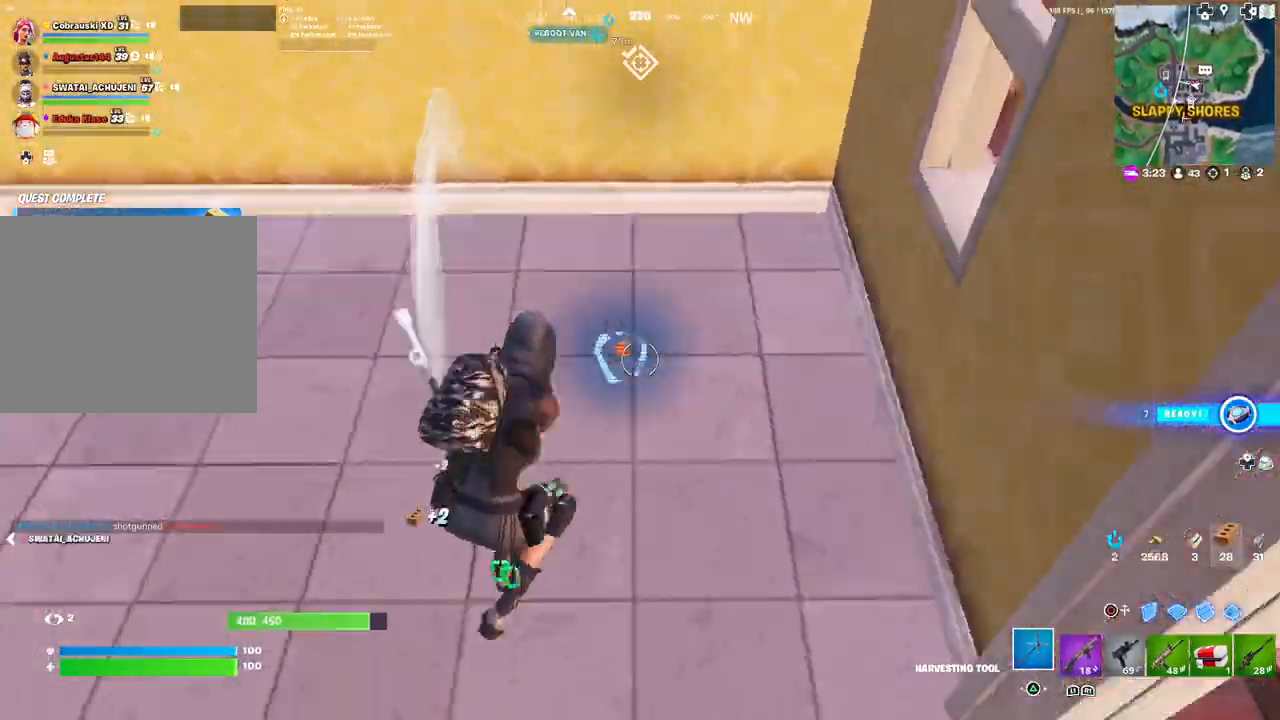
{"buttons": ["R2"], "left_stick": "up-left", "right_stick": "right", "events": [[83, "right_stick", "center"], [150, "left_stick", "down-right"], [300, "left_stick", "up"], [433, "right_stick", "right"], [450, "left_stick", "up-left"]]}
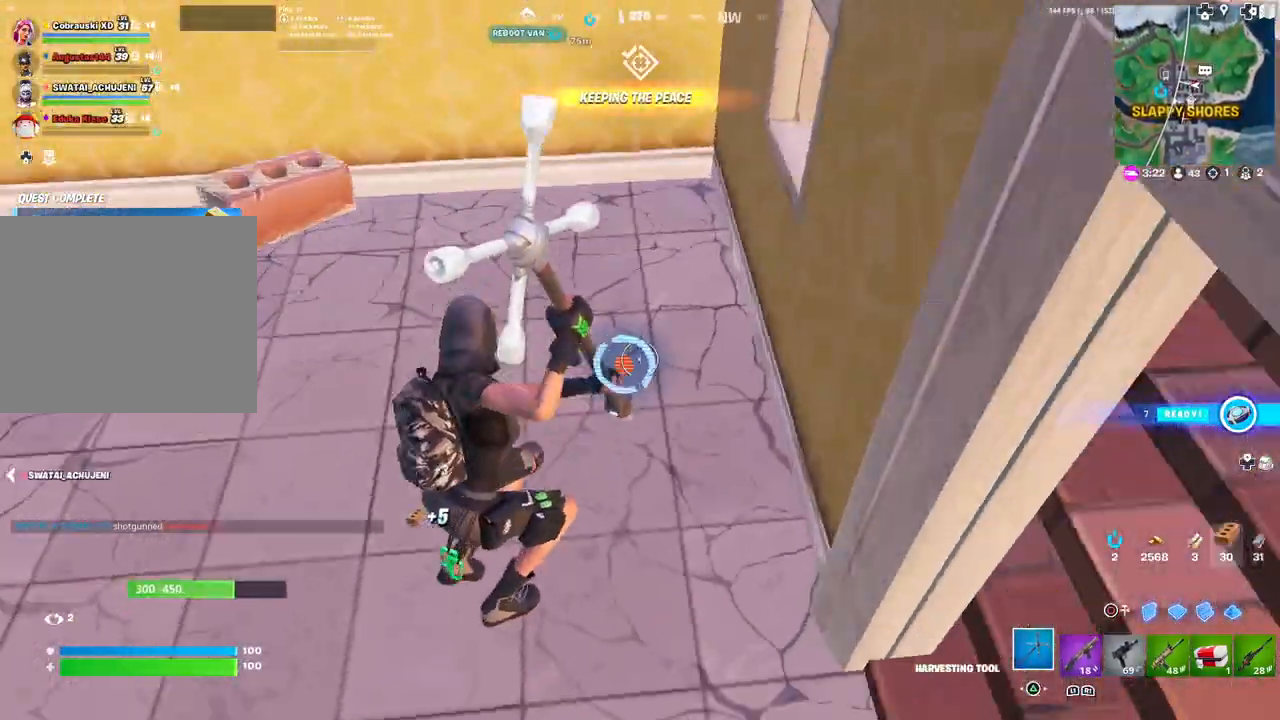
{"buttons": ["R2"], "left_stick": "down-right", "right_stick": "center", "events": [[83, "right_stick", "left"], [117, "left_stick", "down-left"], [217, "right_stick", "center"], [267, "left_stick", "down-right"]]}
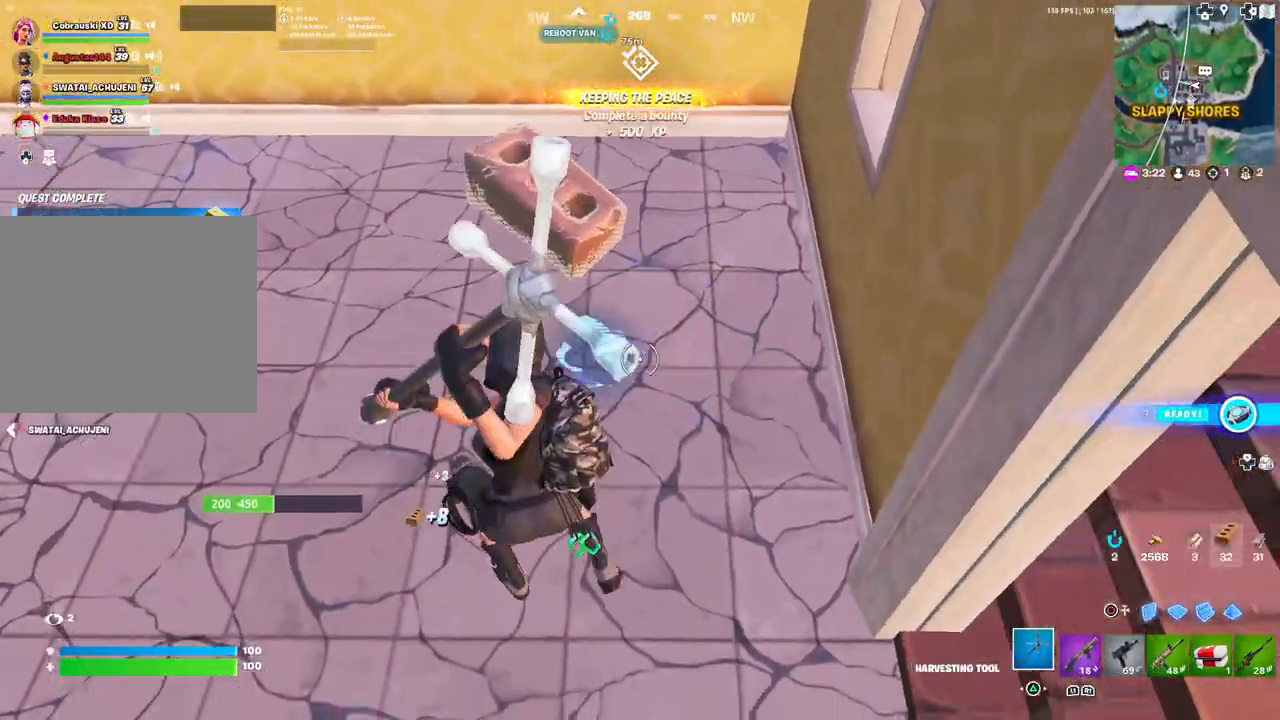
{"buttons": ["R2"], "left_stick": "center", "right_stick": "center", "events": [[50, "right_stick", "up-left"], [67, "left_stick", "up-left"], [150, "left_stick", "down-left"], [183, "right_stick", "center"], [300, "left_stick", "down-right"], [450, "left_stick", "center"]]}
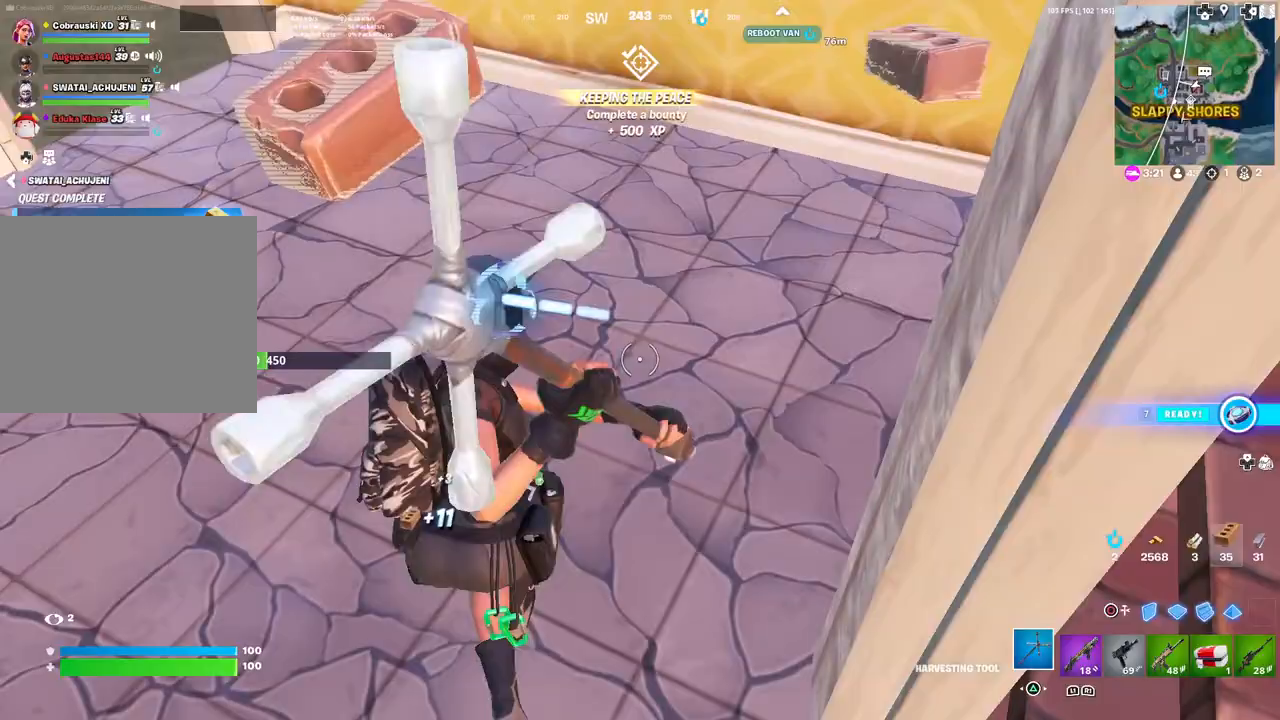
{"buttons": ["L3"], "left_stick": "up-left", "right_stick": "up-left", "events": [[183, "left_stick", "up-left"], [200, "right_stick", "up-left"], [300, "right_stick", "left"], [317, "R2", "up"], [417, "R1", "down"], [433, "L3", "down"], [433, "right_stick", "up-left"], [467, "R1", "up"]]}
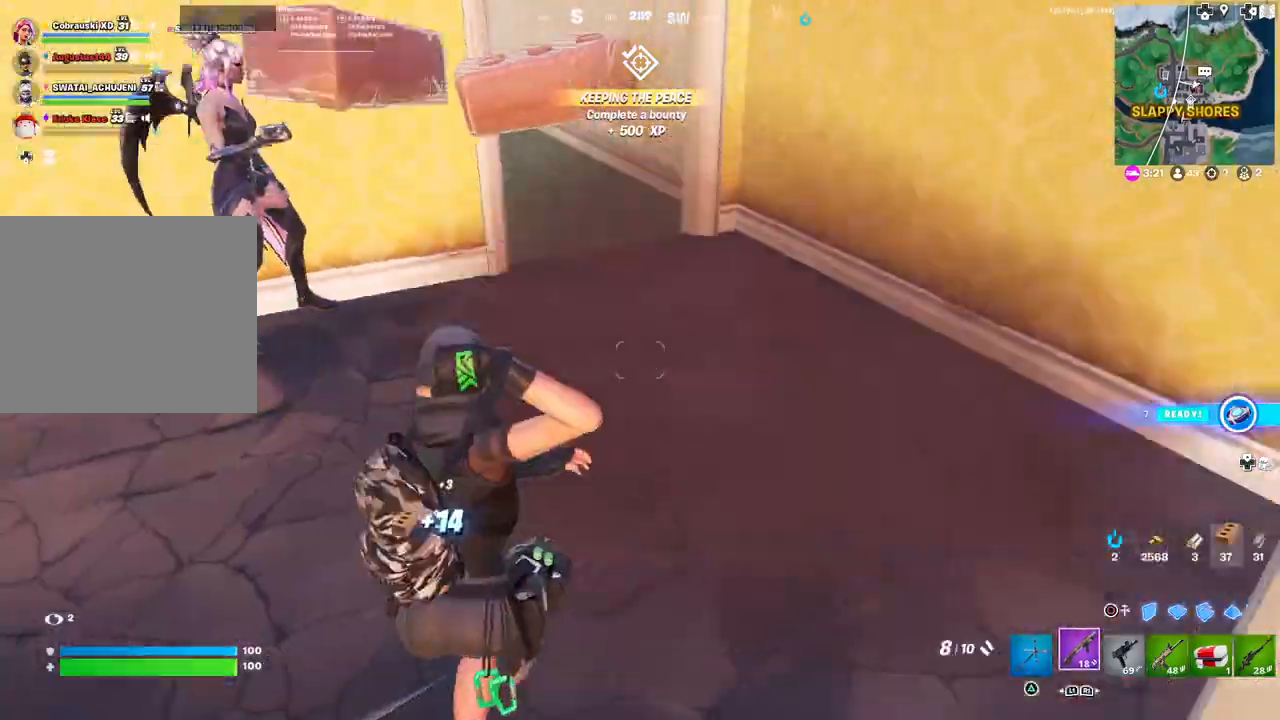
{"buttons": [], "left_stick": "up-right", "right_stick": "up-left", "events": [[33, "L3", "up"], [33, "right_stick", "left"], [117, "TRIANGLE", "down"], [117, "left_stick", "up"], [200, "TRIANGLE", "up"], [250, "left_stick", "up-right"], [383, "right_stick", "up-left"]]}
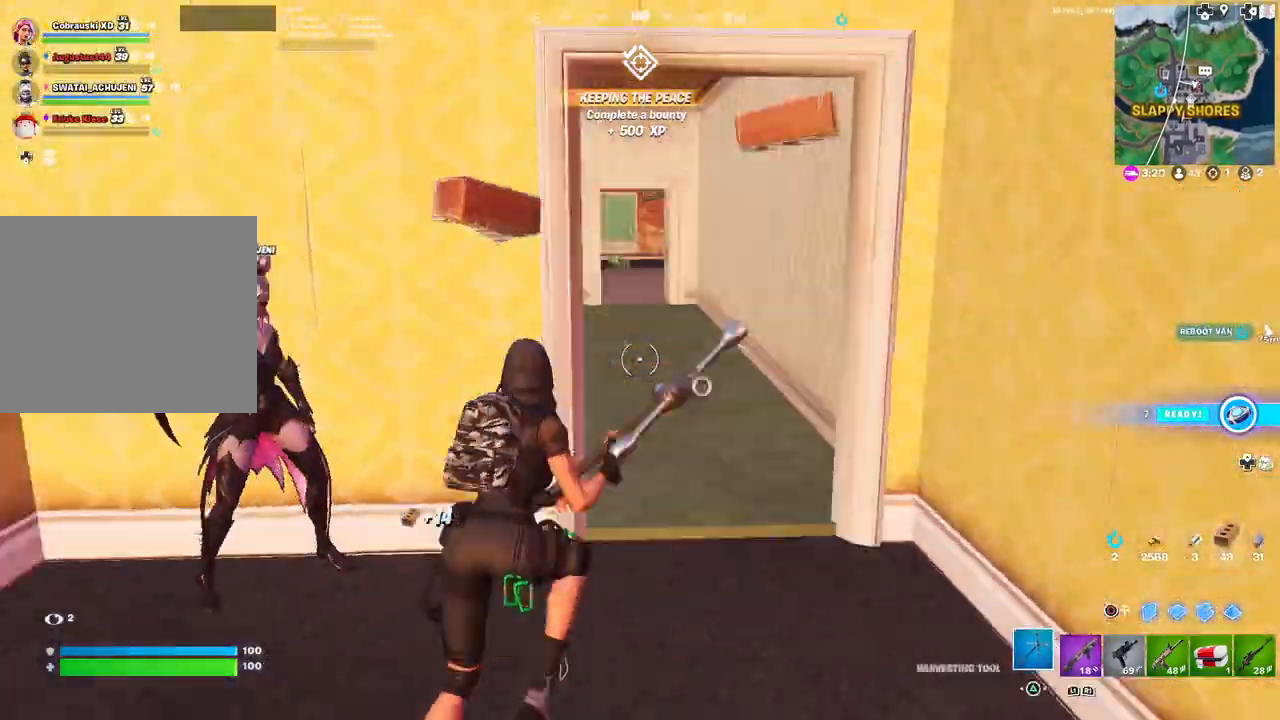
{"buttons": [], "left_stick": "down-left", "right_stick": "center", "events": [[33, "right_stick", "center"], [183, "right_stick", "left"], [383, "left_stick", "down-left"], [383, "right_stick", "center"]]}
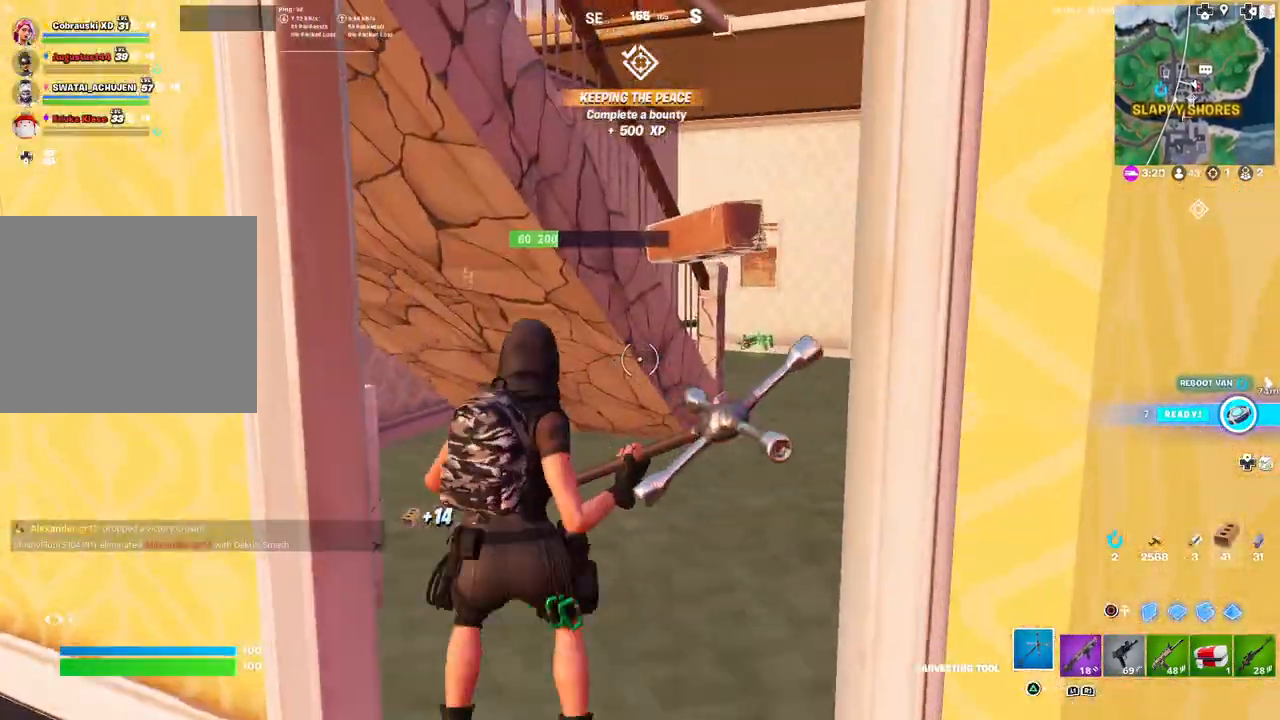
{"buttons": [], "left_stick": "down-left", "right_stick": "left", "events": [[50, "left_stick", "up-left"], [117, "left_stick", "up"], [250, "left_stick", "up-right"], [350, "right_stick", "left"], [433, "left_stick", "down-left"]]}
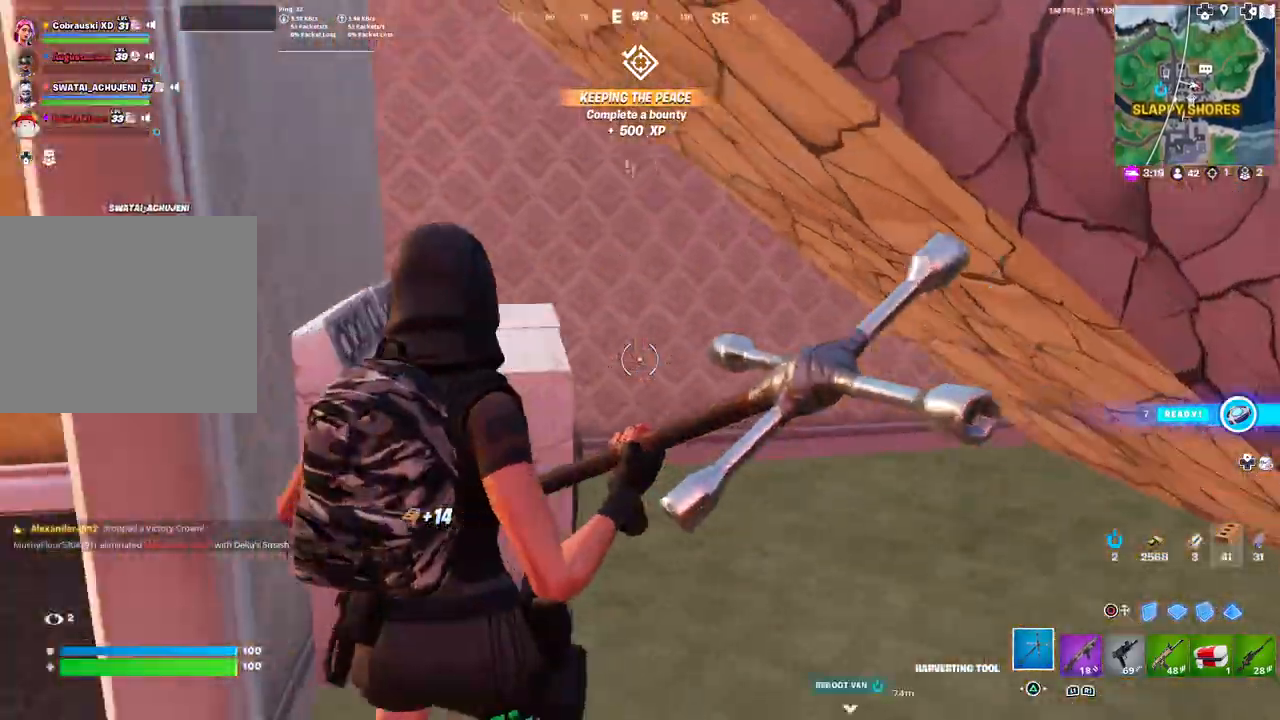
{"buttons": [], "left_stick": "up-left", "right_stick": "center", "events": [[50, "left_stick", "left"], [233, "left_stick", "up-left"], [233, "right_stick", "center"]]}
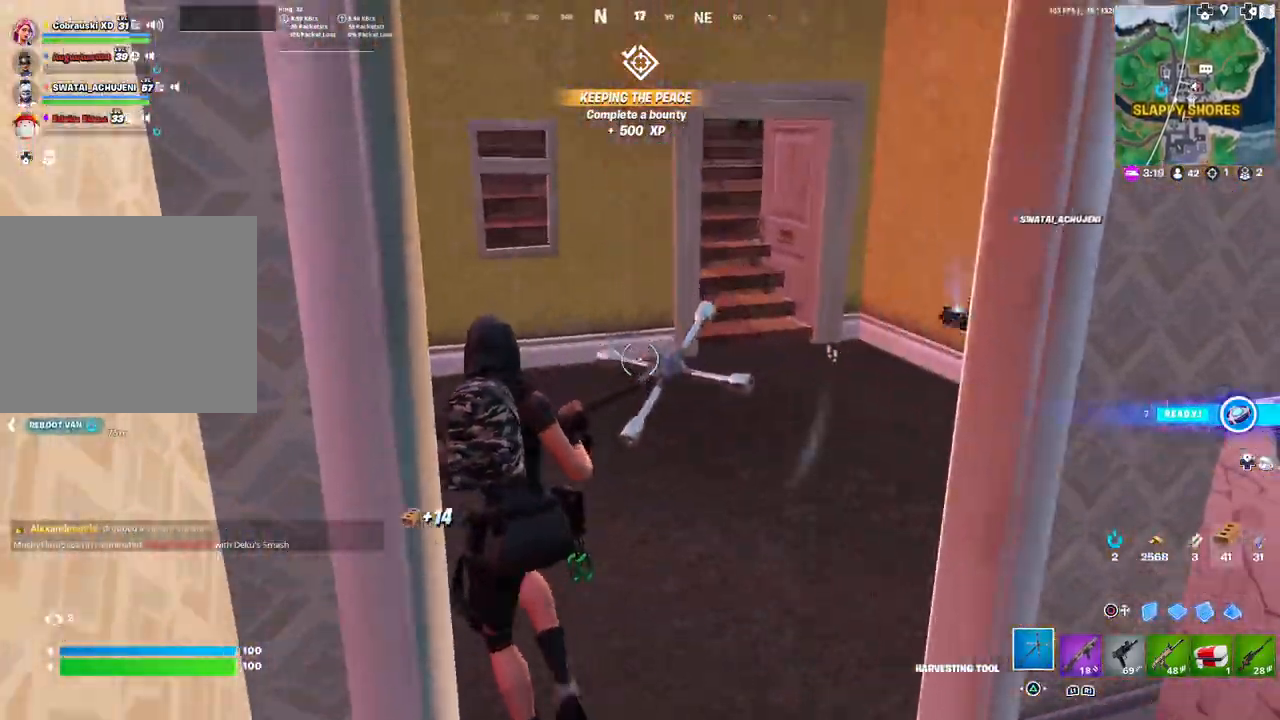
{"buttons": [], "left_stick": "up", "right_stick": "center", "events": [[100, "right_stick", "right"], [233, "right_stick", "center"], [433, "left_stick", "up"]]}
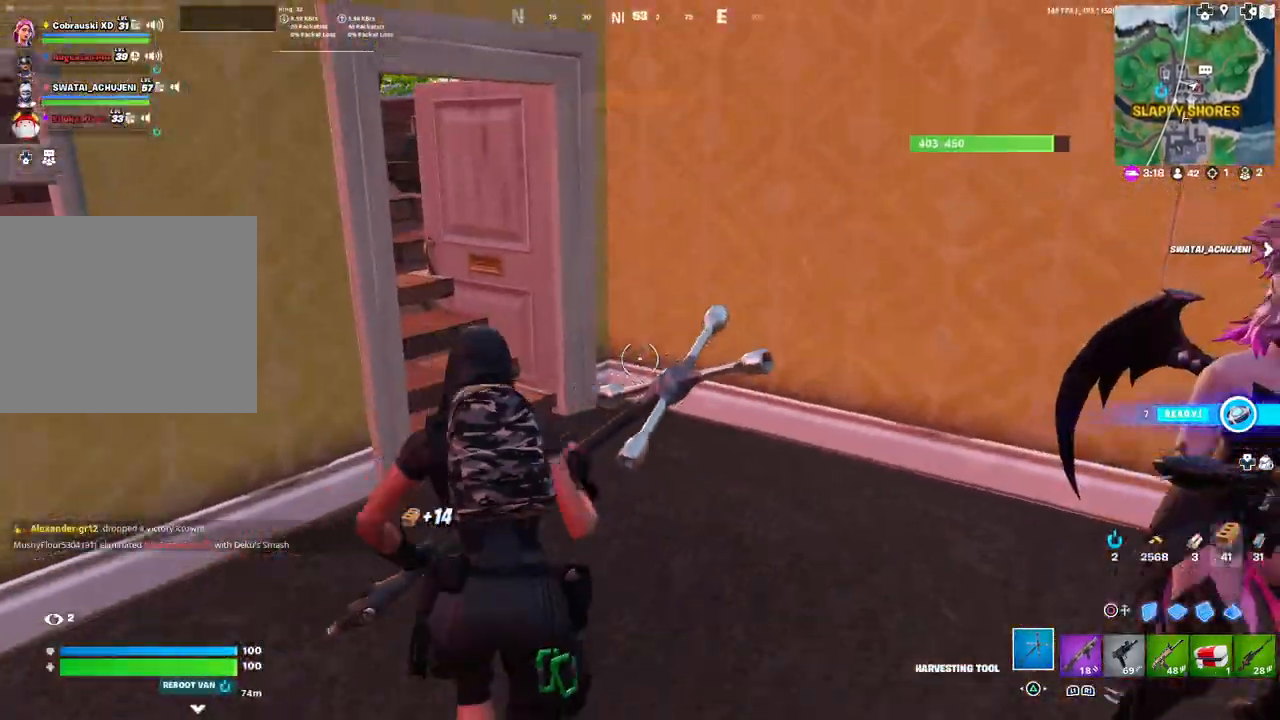
{"buttons": ["TRIANGLE"], "left_stick": "up-left", "right_stick": "center", "events": [[33, "right_stick", "up-left"], [133, "R1", "down"], [183, "right_stick", "center"], [233, "R1", "up"], [300, "right_stick", "up-left"], [467, "left_stick", "up-left"], [483, "TRIANGLE", "down"], [483, "right_stick", "center"]]}
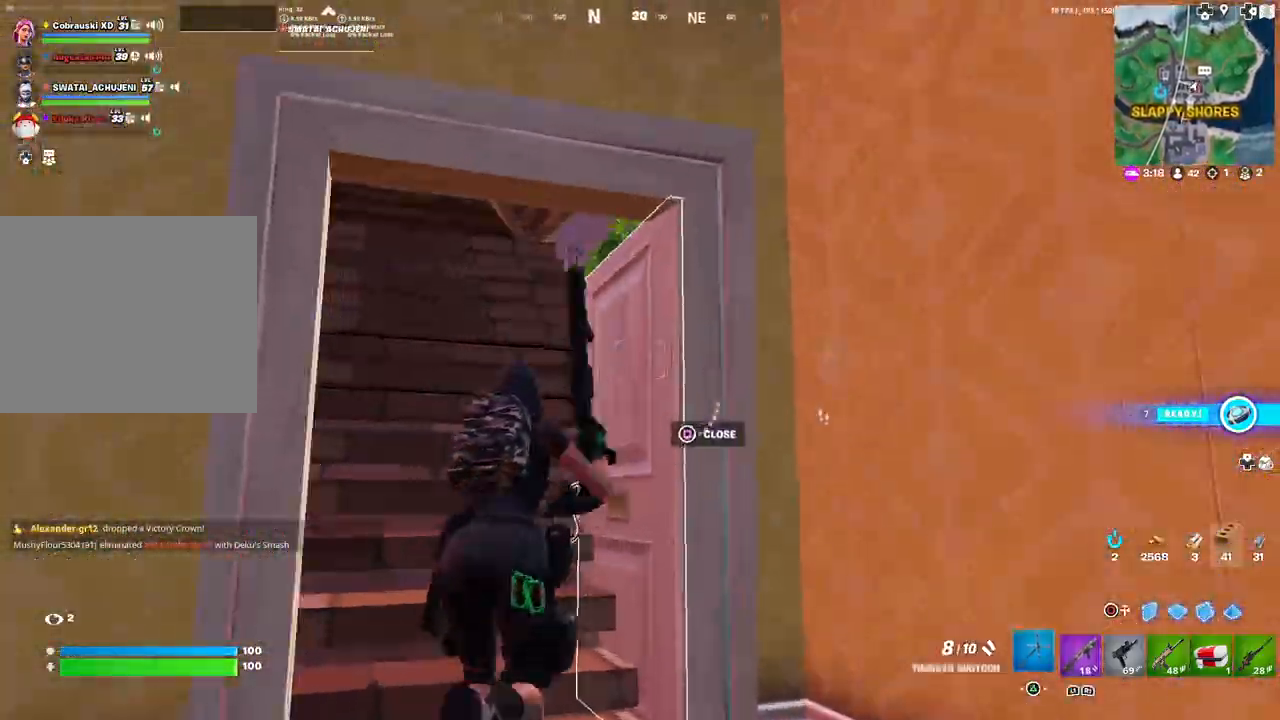
{"buttons": [], "left_stick": "up-left", "right_stick": "right", "events": [[50, "TRIANGLE", "up"], [250, "right_stick", "right"], [317, "left_stick", "left"], [500, "left_stick", "up-left"]]}
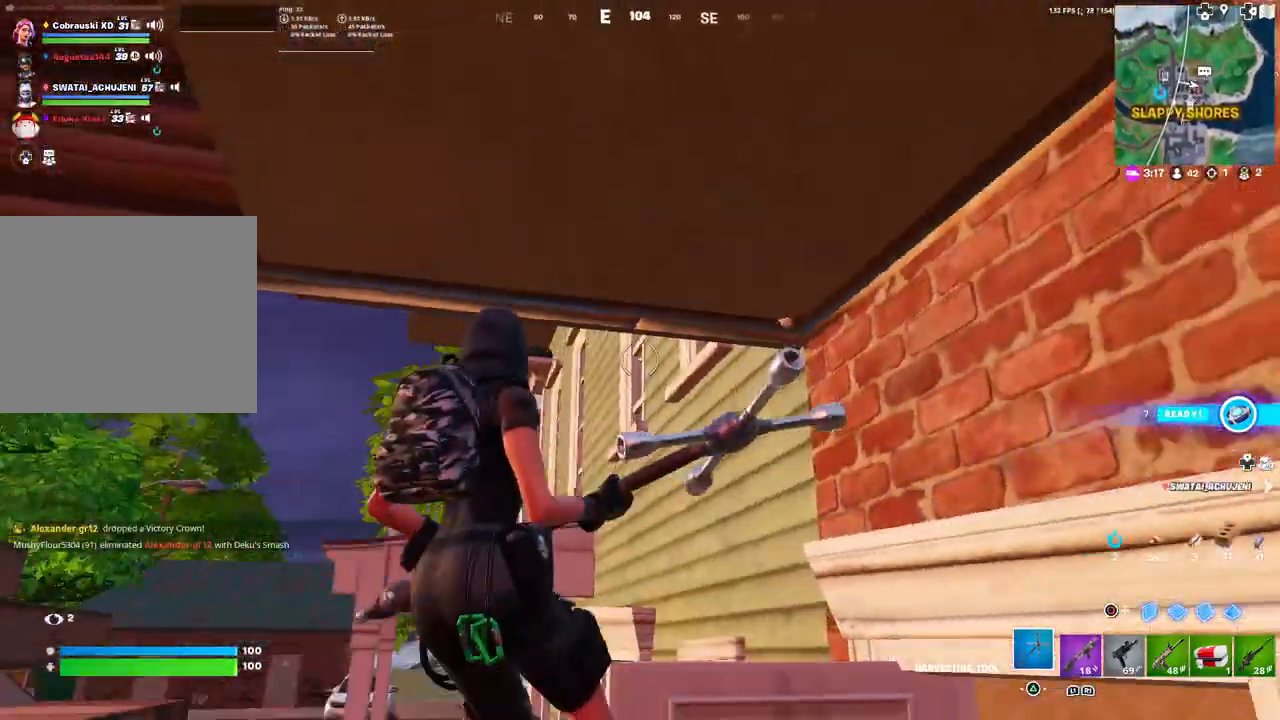
{"buttons": [], "left_stick": "up-right", "right_stick": "center", "events": [[17, "right_stick", "down-right"], [117, "R1", "down"], [200, "left_stick", "right"], [217, "R1", "up"], [433, "left_stick", "up-right"], [467, "right_stick", "center"]]}
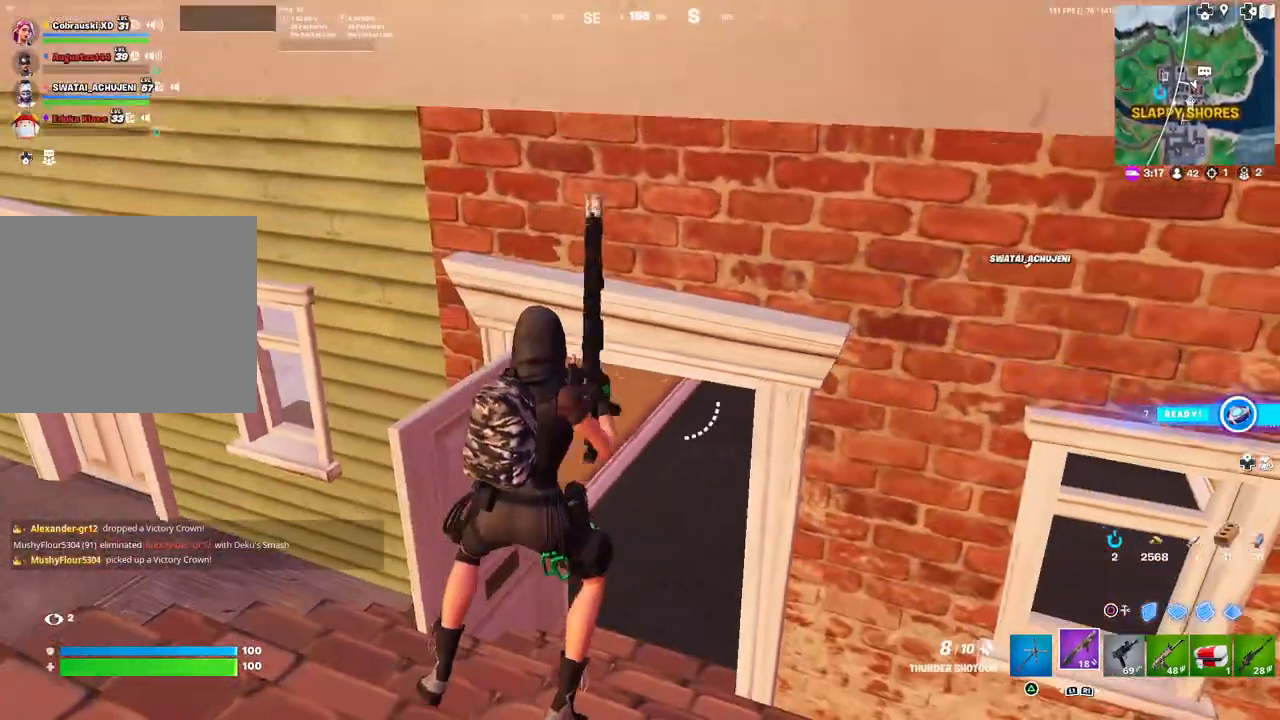
{"buttons": [], "left_stick": "up-left", "right_stick": "up-left", "events": [[133, "right_stick", "left"], [233, "left_stick", "down-right"], [250, "right_stick", "up-left"], [283, "left_stick", "down-left"], [367, "left_stick", "left"], [483, "left_stick", "up-left"]]}
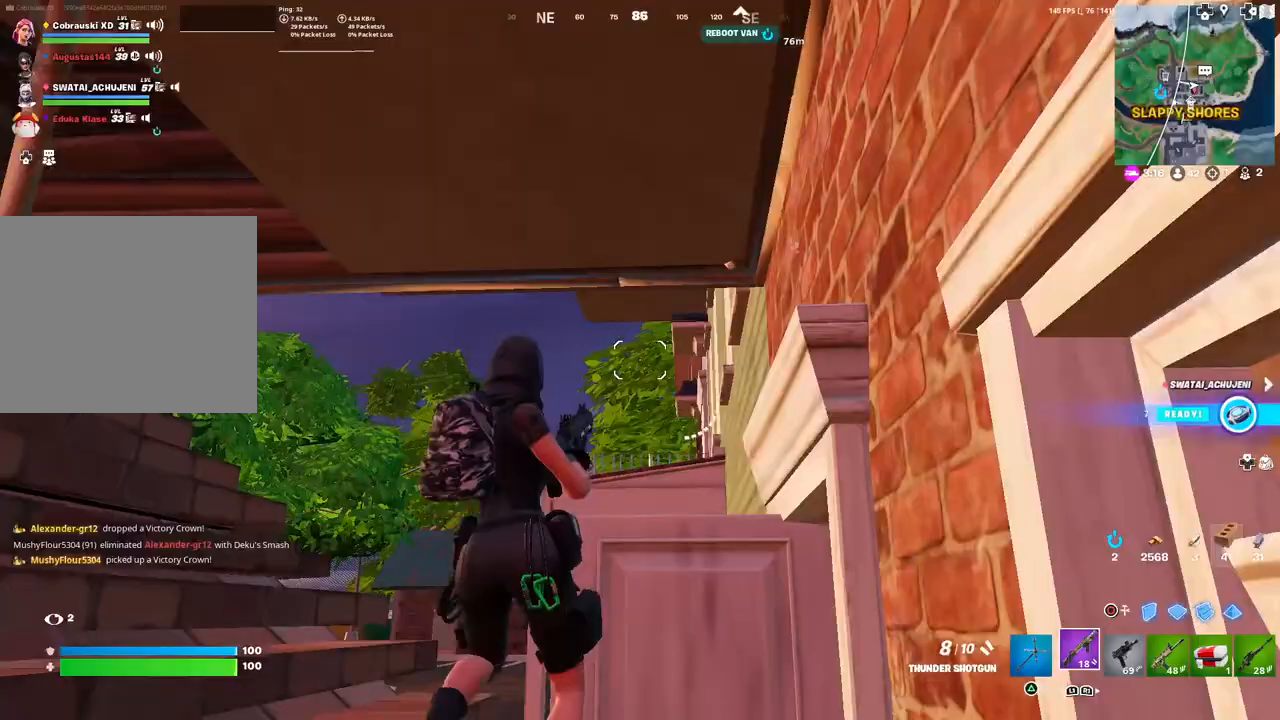
{"buttons": ["TRIANGLE"], "left_stick": "down-right", "right_stick": "center", "events": [[83, "right_stick", "center"], [283, "right_stick", "down-right"], [300, "left_stick", "right"], [383, "right_stick", "down"], [450, "TRIANGLE", "down"], [467, "left_stick", "down-right"], [483, "right_stick", "center"]]}
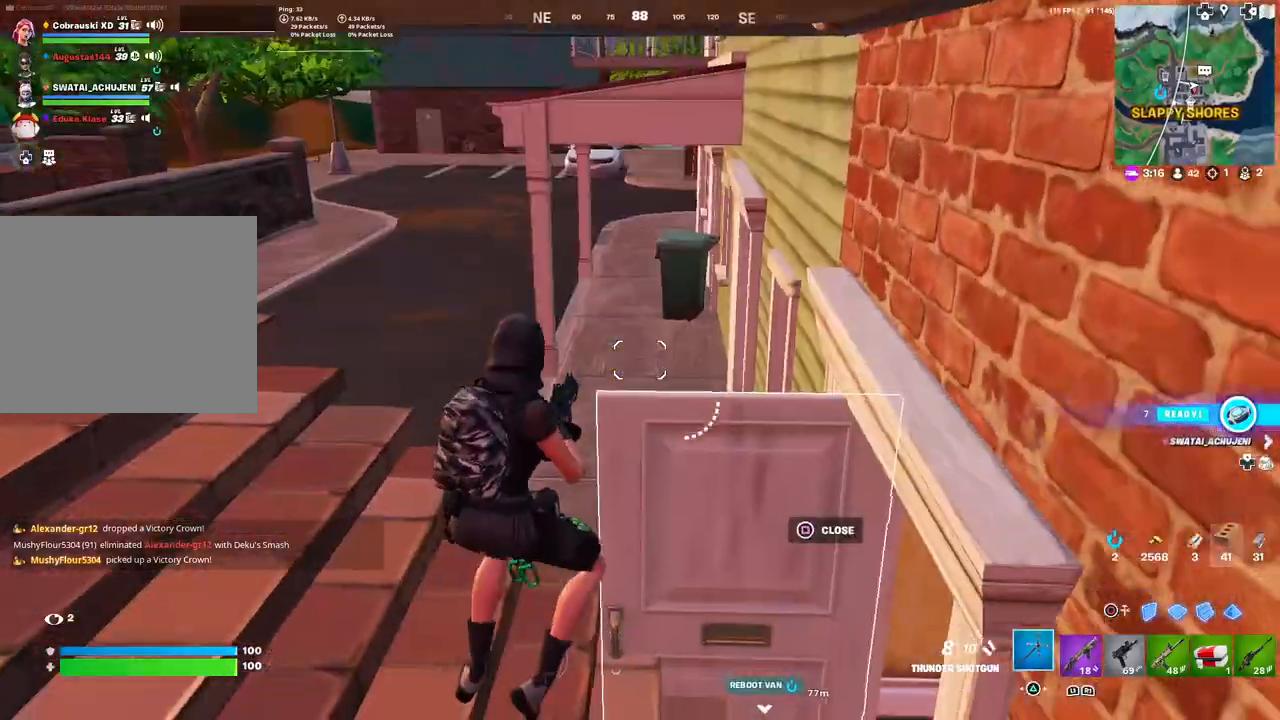
{"buttons": [], "left_stick": "down-right", "right_stick": "center", "events": [[50, "TRIANGLE", "up"], [183, "left_stick", "down-left"], [333, "R1", "down"], [333, "left_stick", "down-right"], [483, "R1", "up"]]}
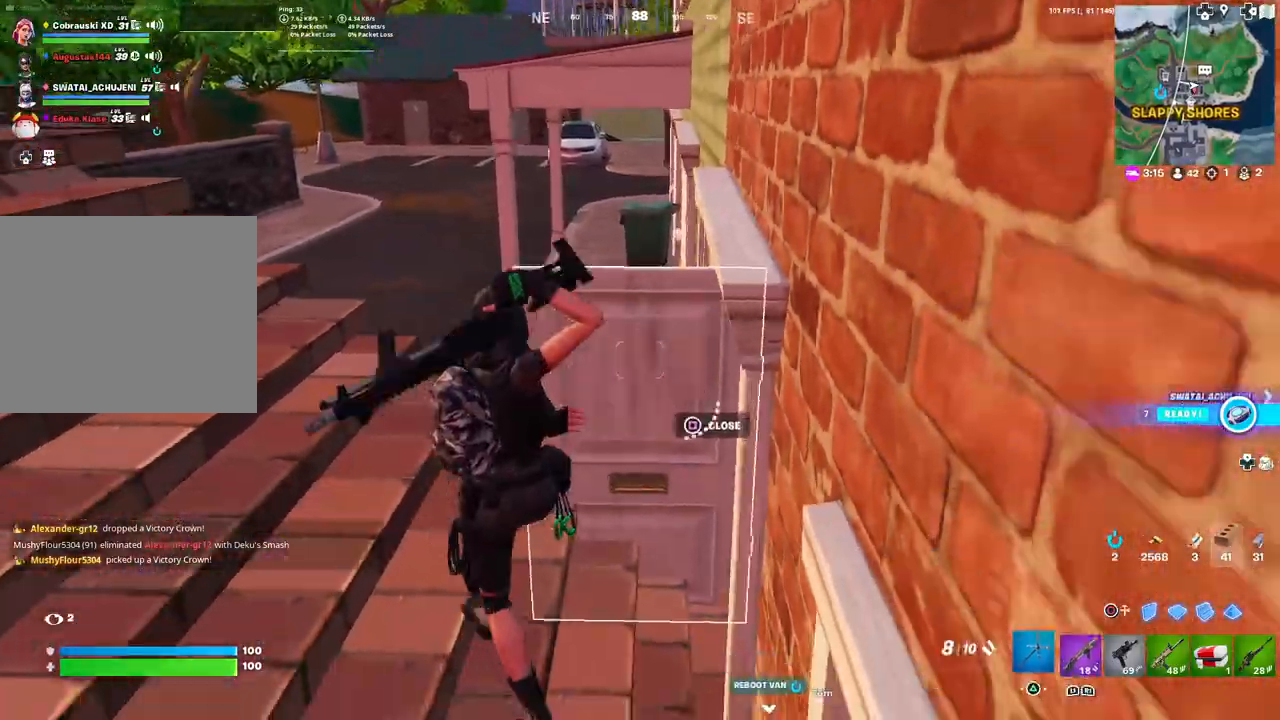
{"buttons": [], "left_stick": "up", "right_stick": "right", "events": [[17, "TRIANGLE", "down"], [17, "left_stick", "right"], [17, "right_stick", "right"], [83, "TRIANGLE", "up"], [183, "left_stick", "up"], [367, "right_stick", "center"], [433, "right_stick", "right"]]}
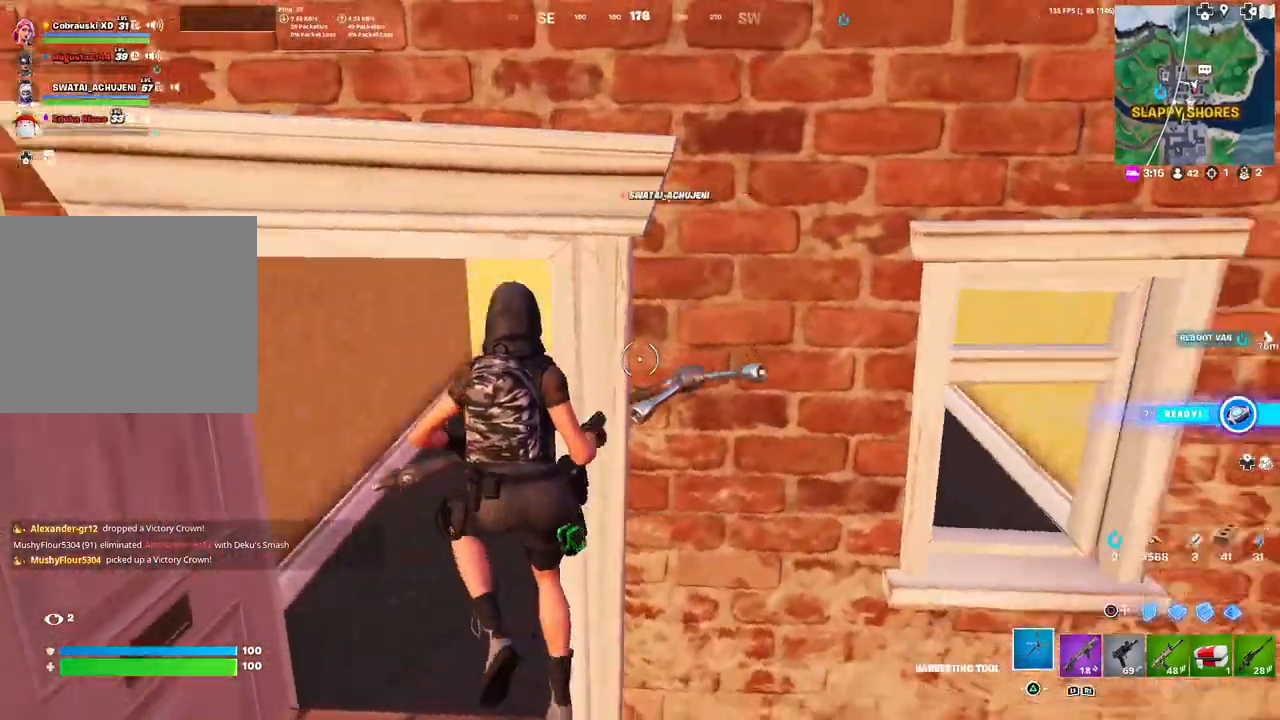
{"buttons": [], "left_stick": "up-left", "right_stick": "center", "events": [[33, "right_stick", "center"], [67, "left_stick", "up-left"], [300, "R1", "down"], [367, "TRIANGLE", "down"], [417, "R1", "up"], [450, "TRIANGLE", "up"]]}
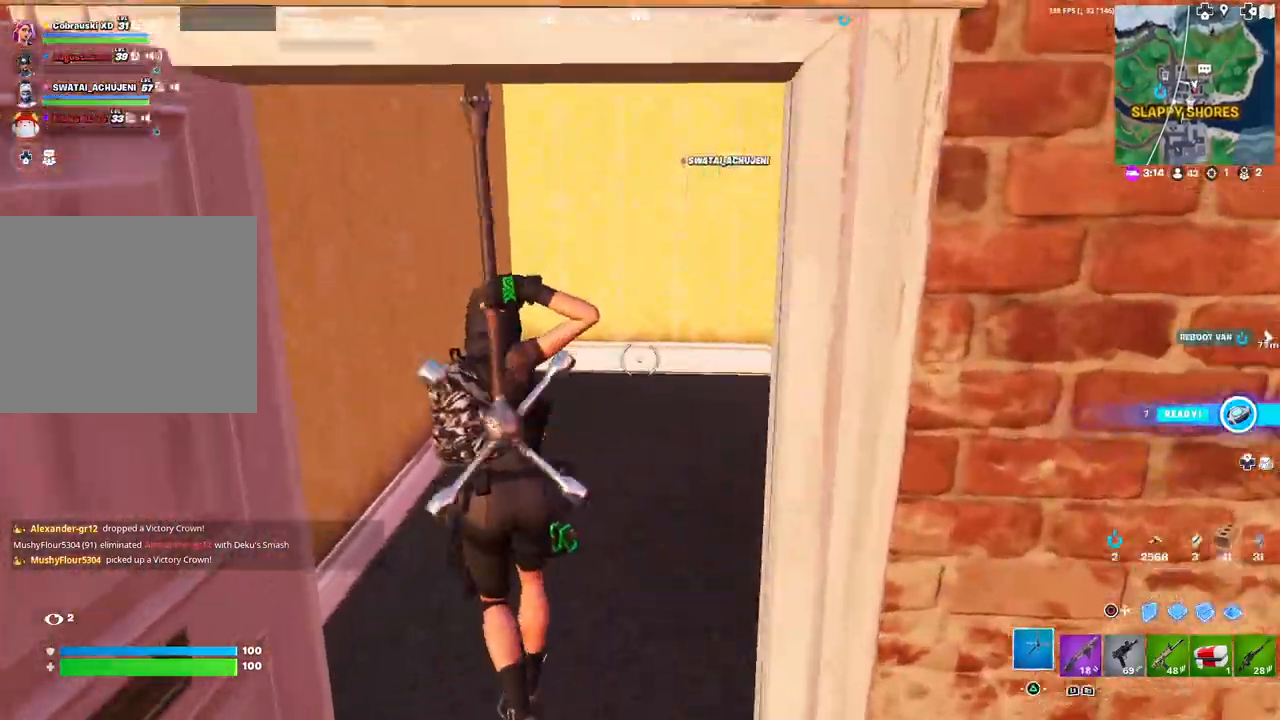
{"buttons": [], "left_stick": "up-right", "right_stick": "center", "events": [[33, "left_stick", "up-right"], [83, "right_stick", "right"], [217, "right_stick", "center"]]}
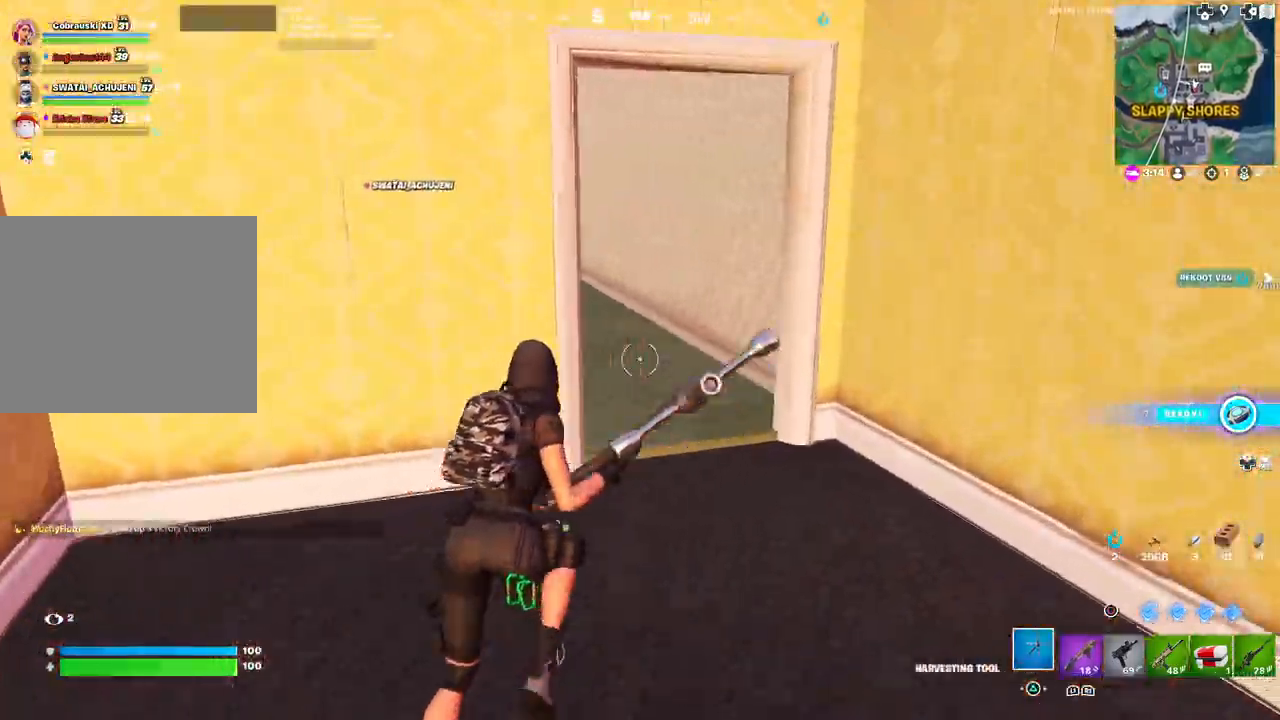
{"buttons": ["R1"], "left_stick": "up-right", "right_stick": "center", "events": [[50, "right_stick", "right"], [267, "right_stick", "left"], [467, "R1", "down"], [500, "right_stick", "center"]]}
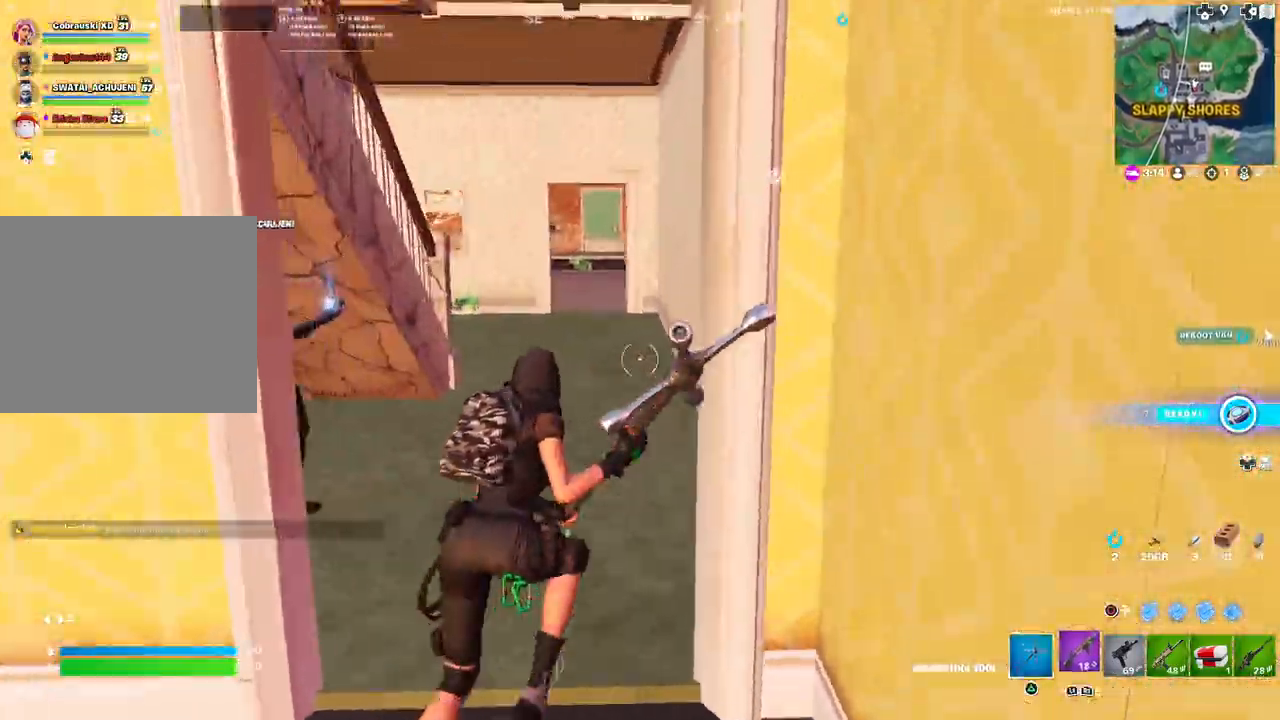
{"buttons": [], "left_stick": "up-right", "right_stick": "center", "events": [[33, "TRIANGLE", "down"], [67, "R1", "up"], [100, "right_stick", "left"], [133, "TRIANGLE", "up"], [267, "right_stick", "center"]]}
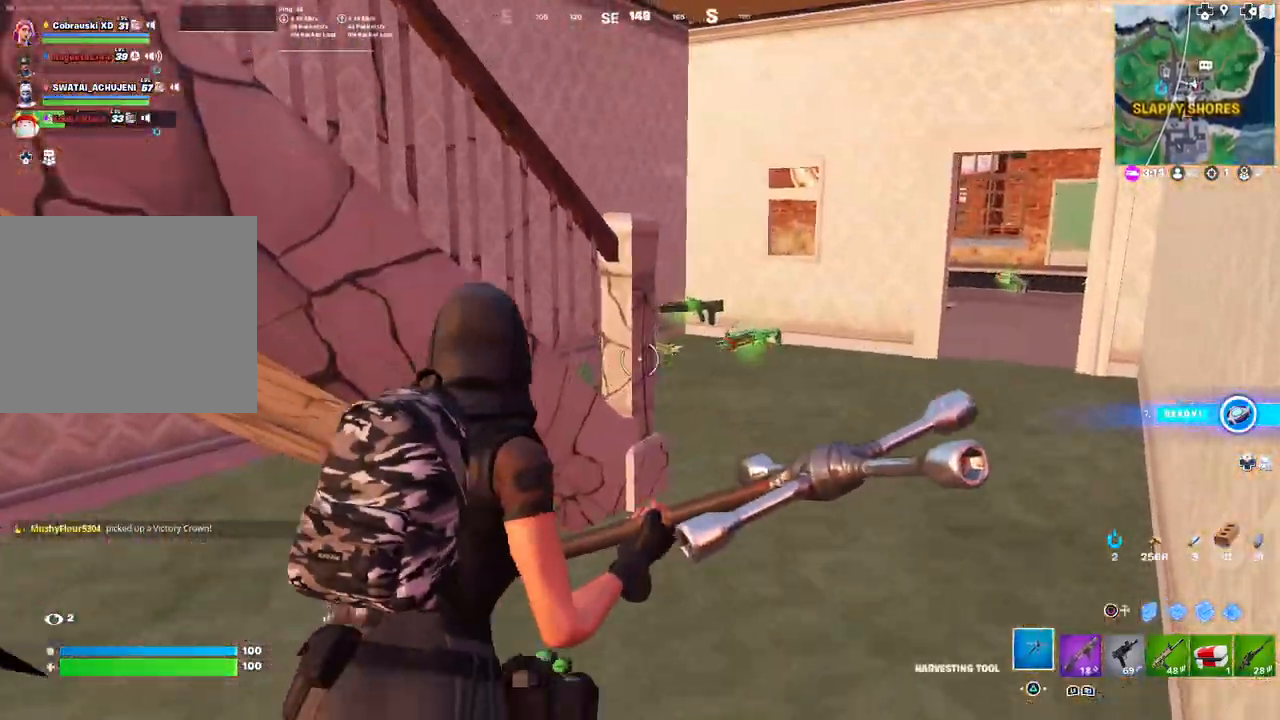
{"buttons": [], "left_stick": "left", "right_stick": "up-right", "events": [[17, "right_stick", "left"], [167, "left_stick", "down-right"], [217, "R1", "down"], [267, "left_stick", "down-left"], [300, "R1", "up"], [300, "right_stick", "center"], [367, "right_stick", "up-left"], [383, "left_stick", "left"], [417, "right_stick", "up-right"]]}
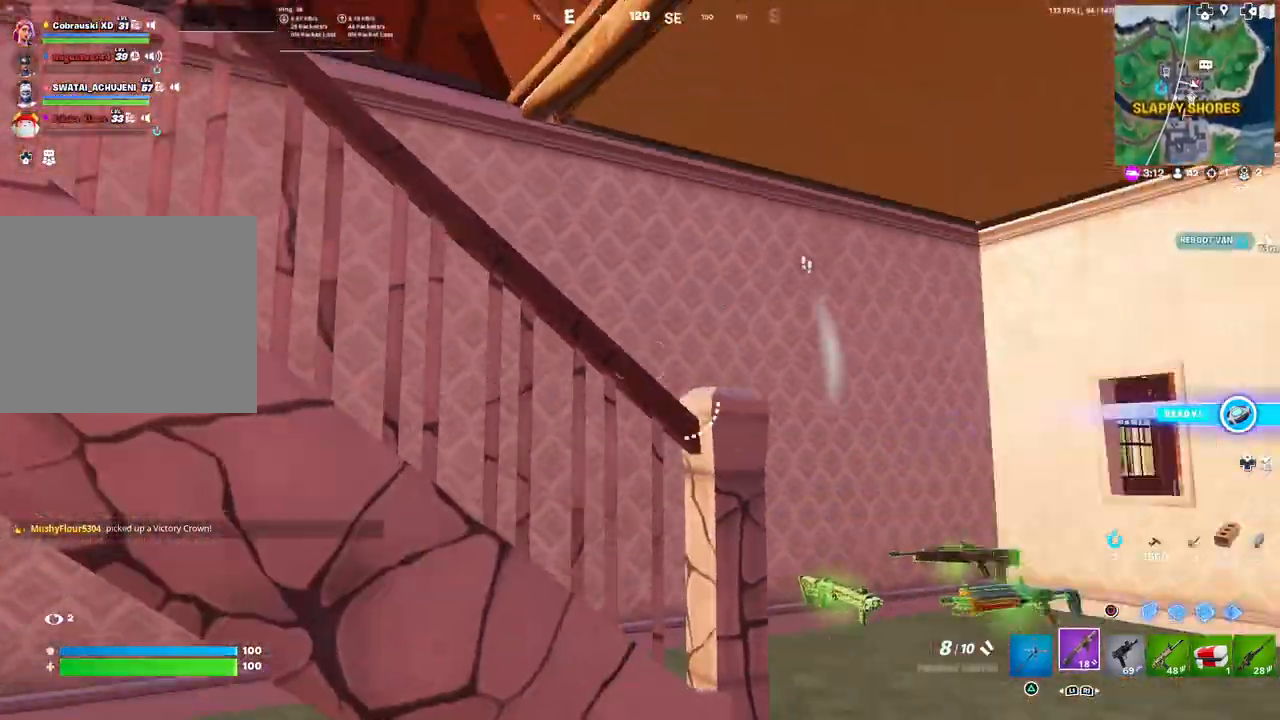
{"buttons": [], "left_stick": "down-left", "right_stick": "center", "events": [[17, "right_stick", "right"], [167, "left_stick", "down-left"], [167, "right_stick", "center"]]}
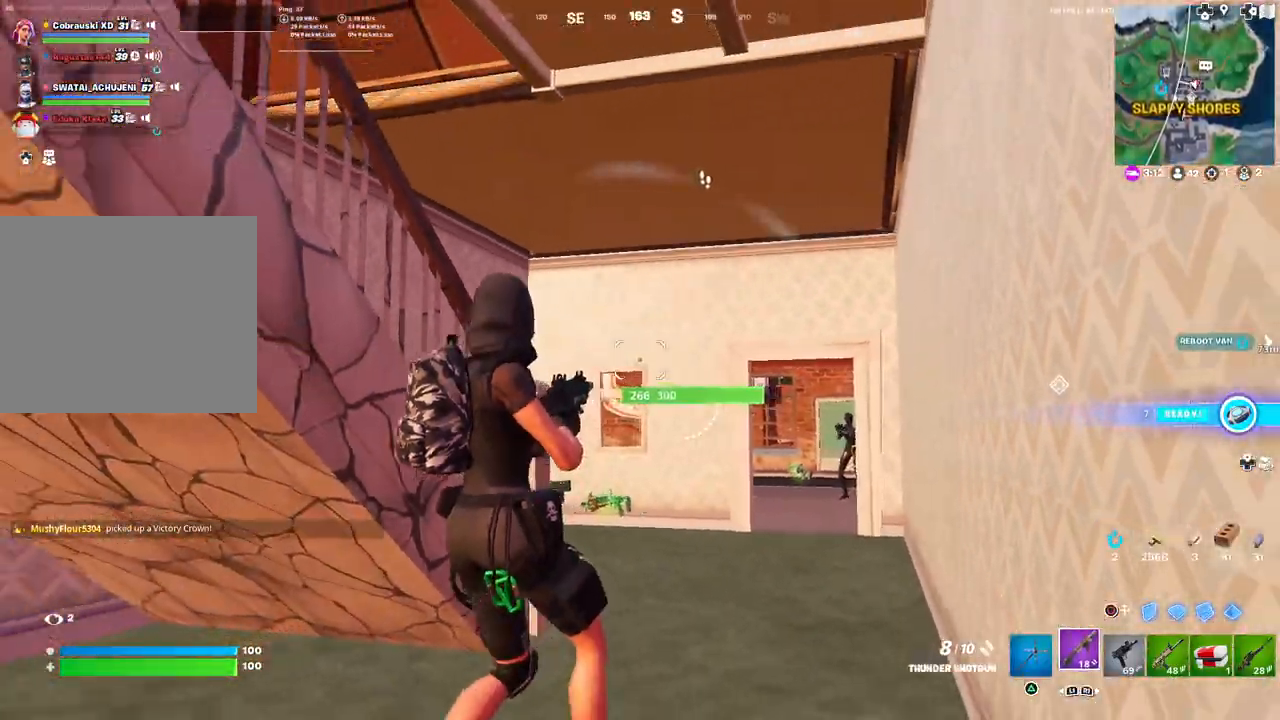
{"buttons": ["CIRCLE", "R2"], "left_stick": "left", "right_stick": "center", "events": [[33, "right_stick", "down-right"], [50, "left_stick", "left"], [167, "right_stick", "center"], [267, "right_stick", "right"], [367, "R2", "down"], [383, "right_stick", "left"], [433, "right_stick", "center"], [483, "CIRCLE", "down"]]}
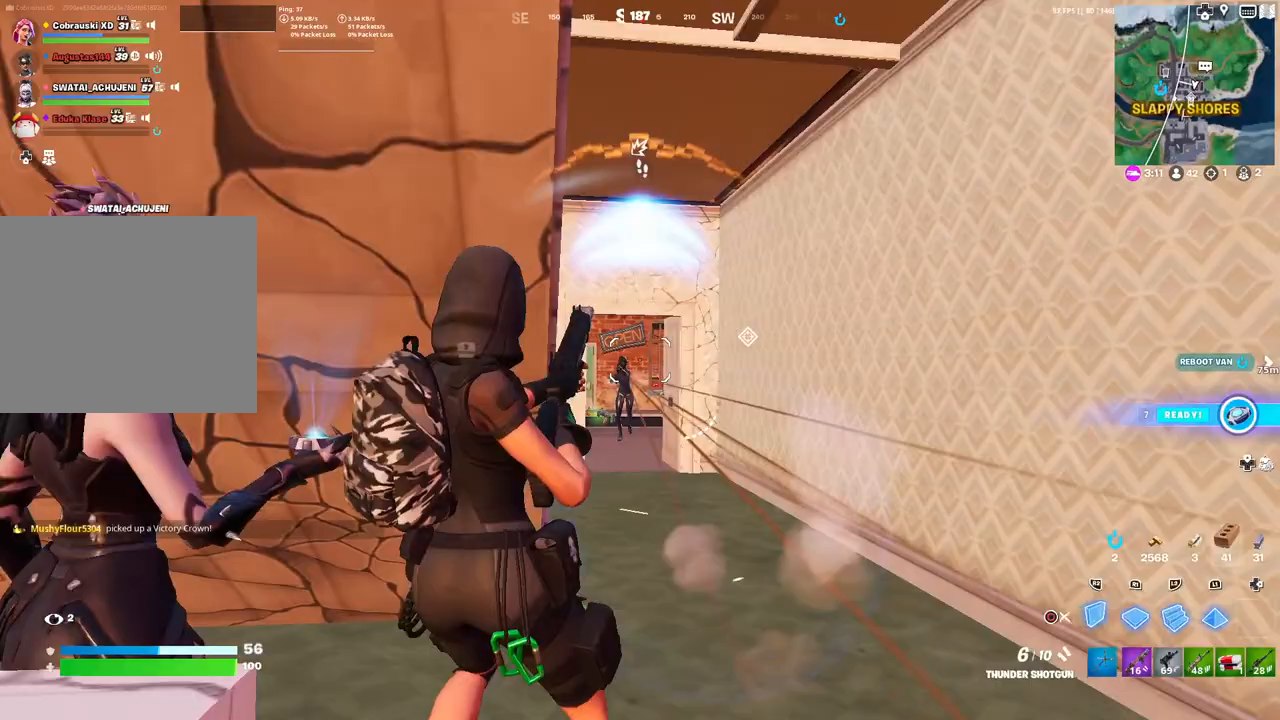
{"buttons": [], "left_stick": "up-right", "right_stick": "center", "events": [[50, "CIRCLE", "up"], [50, "R2", "up"], [83, "L2", "down"], [133, "L1", "down"], [183, "L1", "up"], [183, "L2", "up"], [200, "CIRCLE", "down"], [300, "CIRCLE", "up"], [467, "left_stick", "up-right"]]}
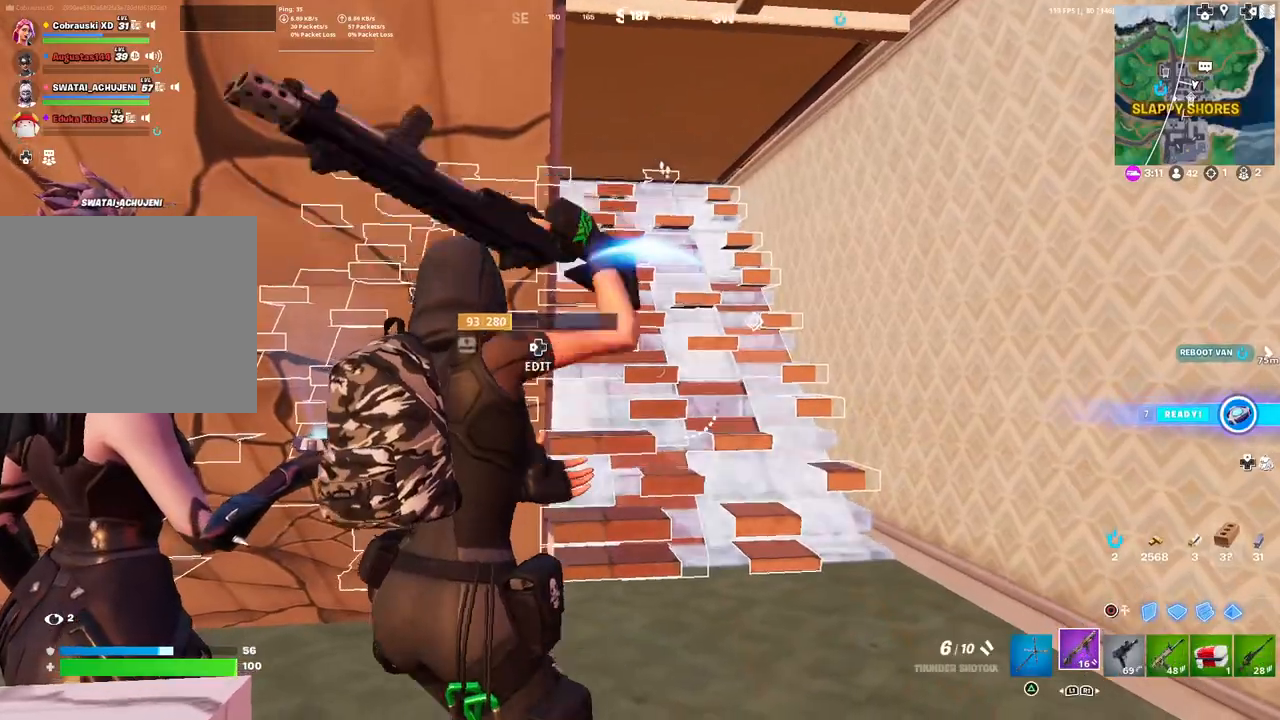
{"buttons": [], "left_stick": "up-right", "right_stick": "center", "events": [[17, "right_stick", "down-right"], [100, "right_stick", "right"], [433, "right_stick", "center"]]}
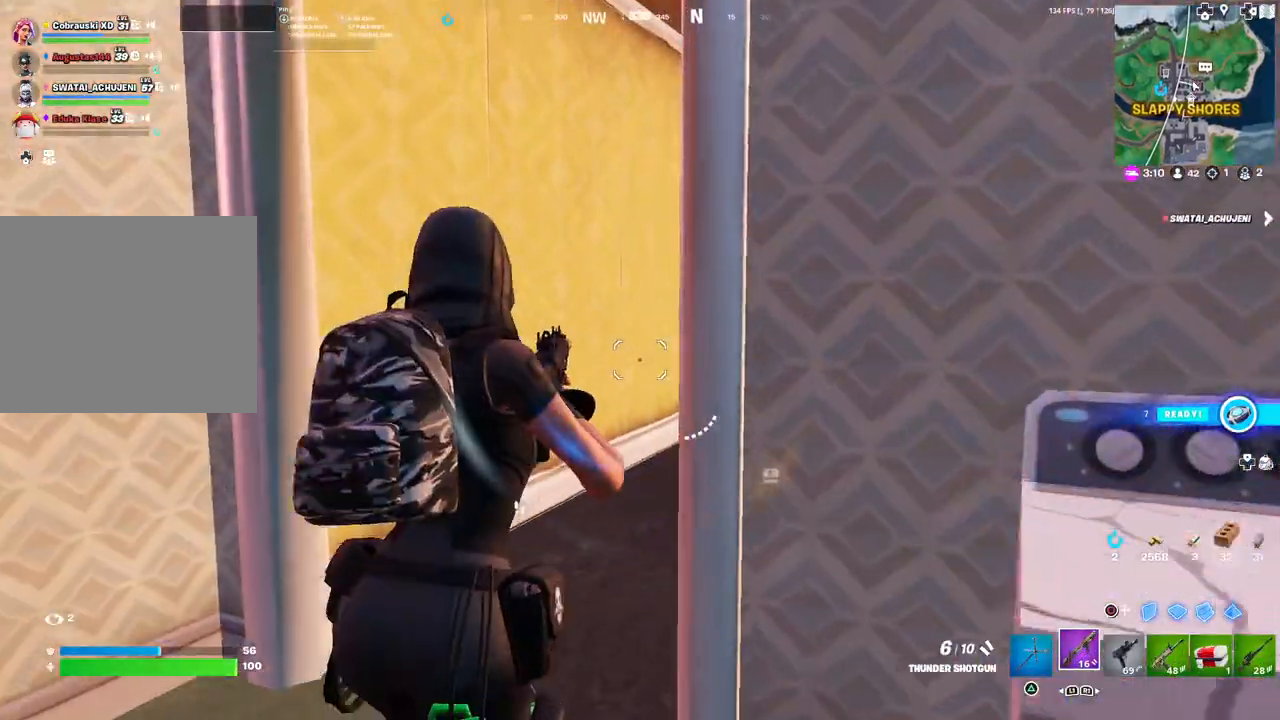
{"buttons": [], "left_stick": "up", "right_stick": "center", "events": [[117, "left_stick", "up"], [467, "TRIANGLE", "down"], [500, "TRIANGLE", "up"]]}